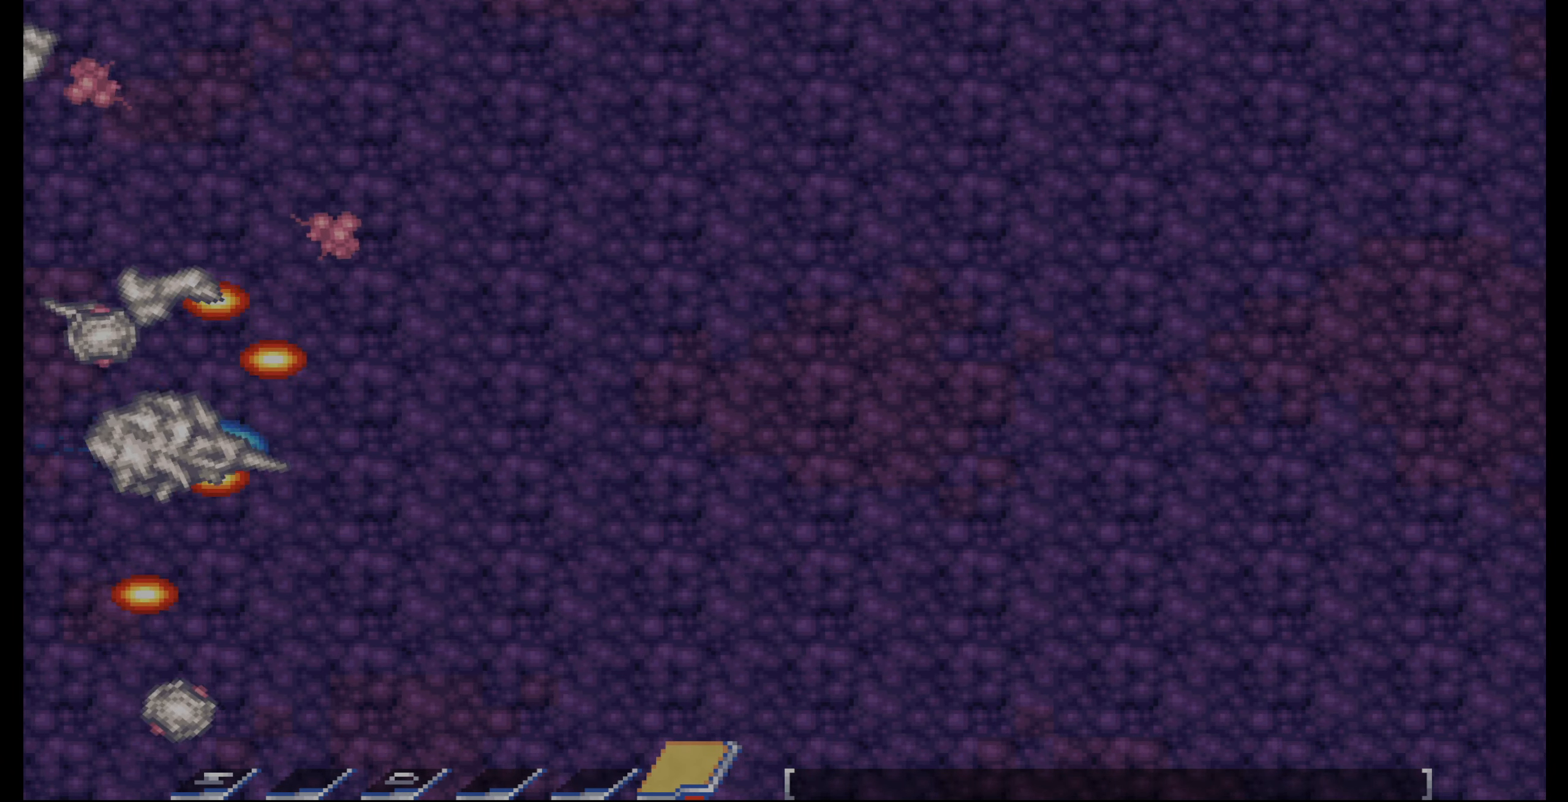
Gameplay with a controller (PlayStation layout); each line is a JSON object with the inputs held at the frame after it. "events" lists button and stick changes between this image and that frame as [ms after this image, input, new state], when the widget could be followed in between. Not read: L3 R3.
{"buttons": [], "events": [[100, "DPAD_RIGHT", "down"], [150, "DPAD_RIGHT", "up"], [350, "DPAD_LEFT", "down"], [400, "DPAD_LEFT", "up"]]}
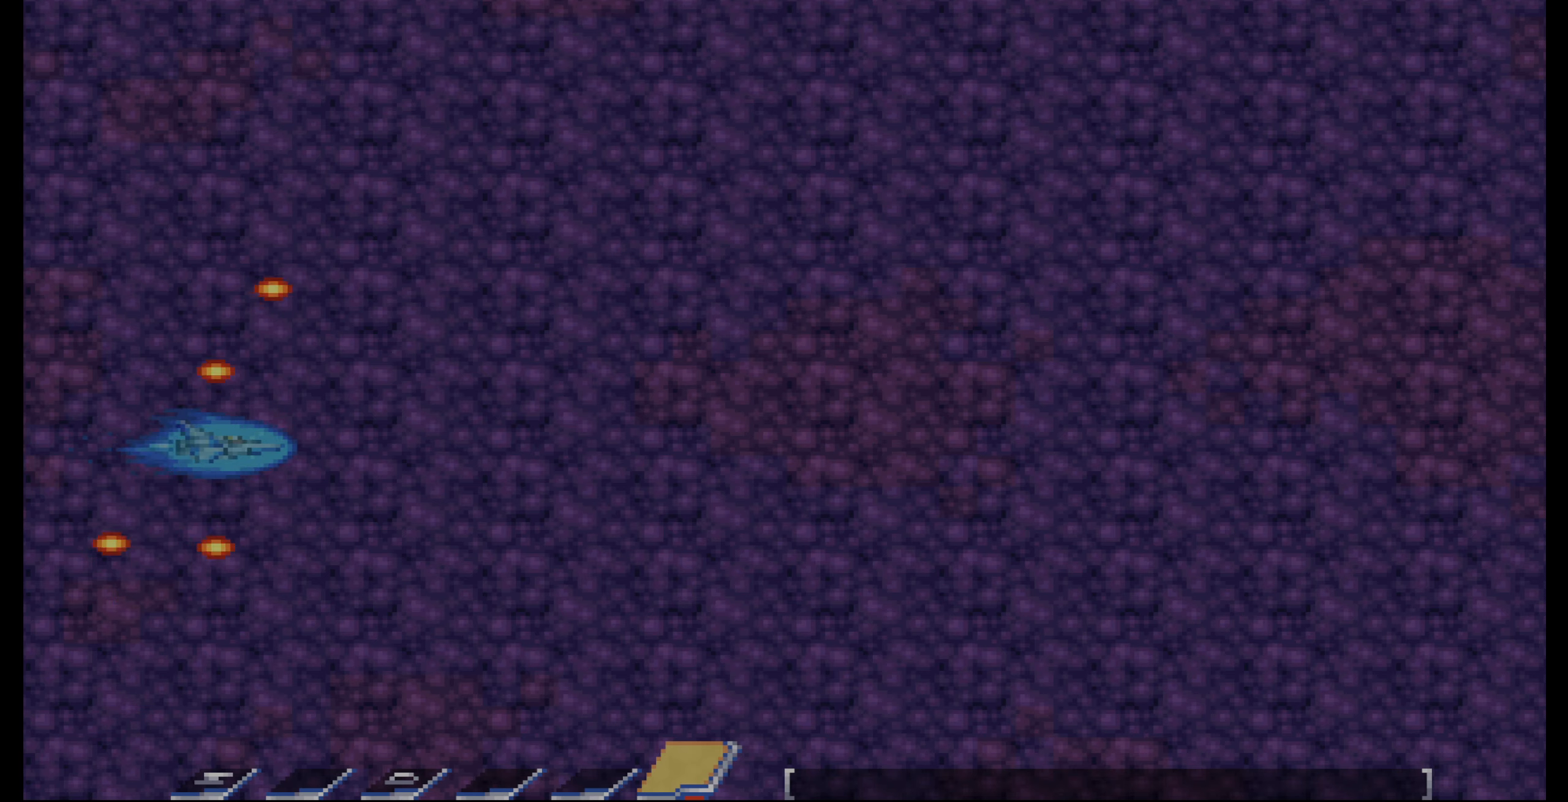
{"buttons": [], "events": [[100, "DPAD_RIGHT", "down"], [150, "DPAD_RIGHT", "up"], [350, "DPAD_LEFT", "down"], [367, "DPAD_LEFT", "up"]]}
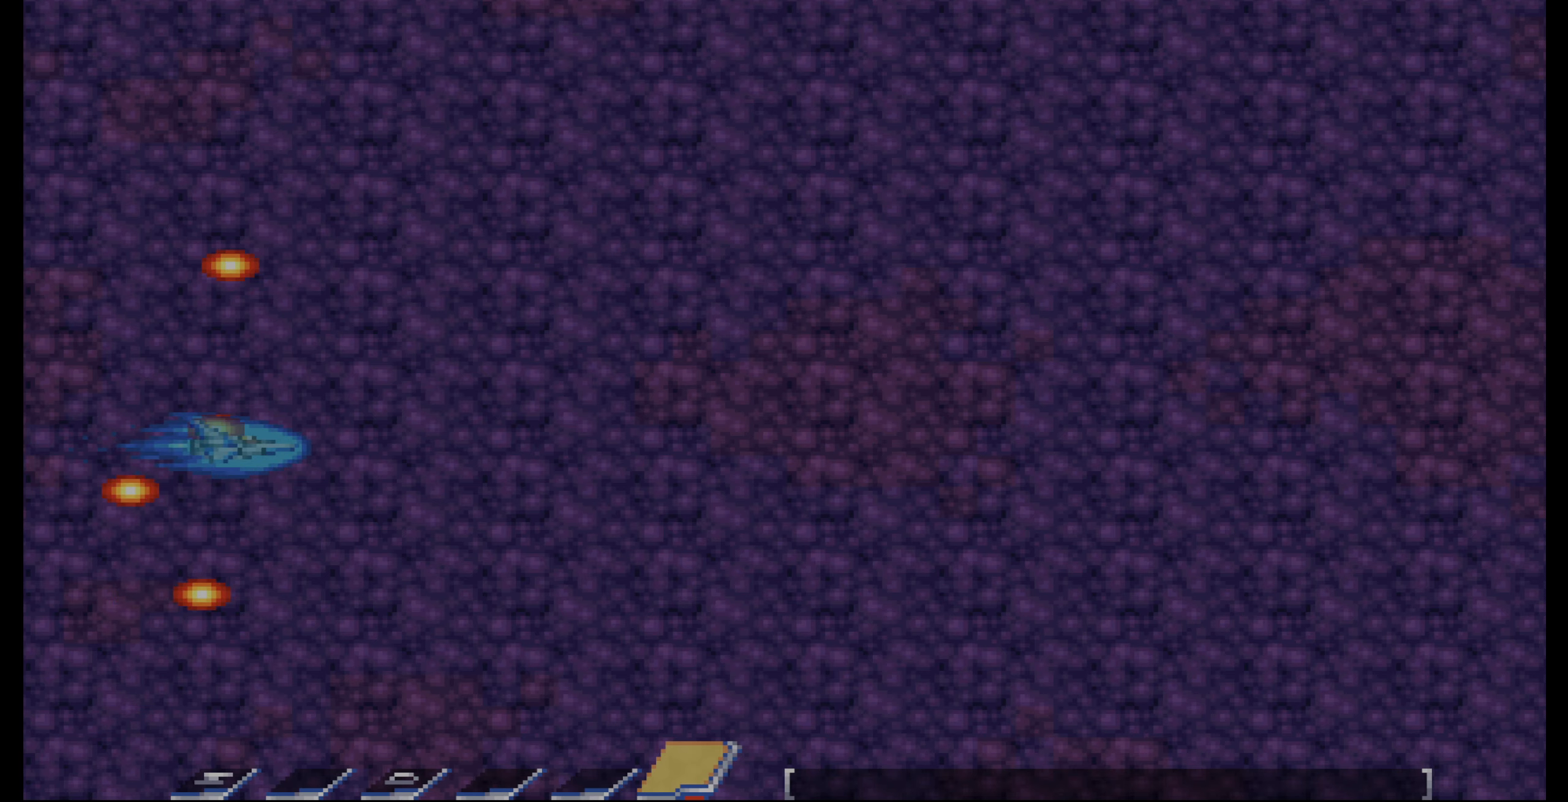
{"buttons": [], "events": [[84, "DPAD_RIGHT", "down"], [134, "DPAD_RIGHT", "up"]]}
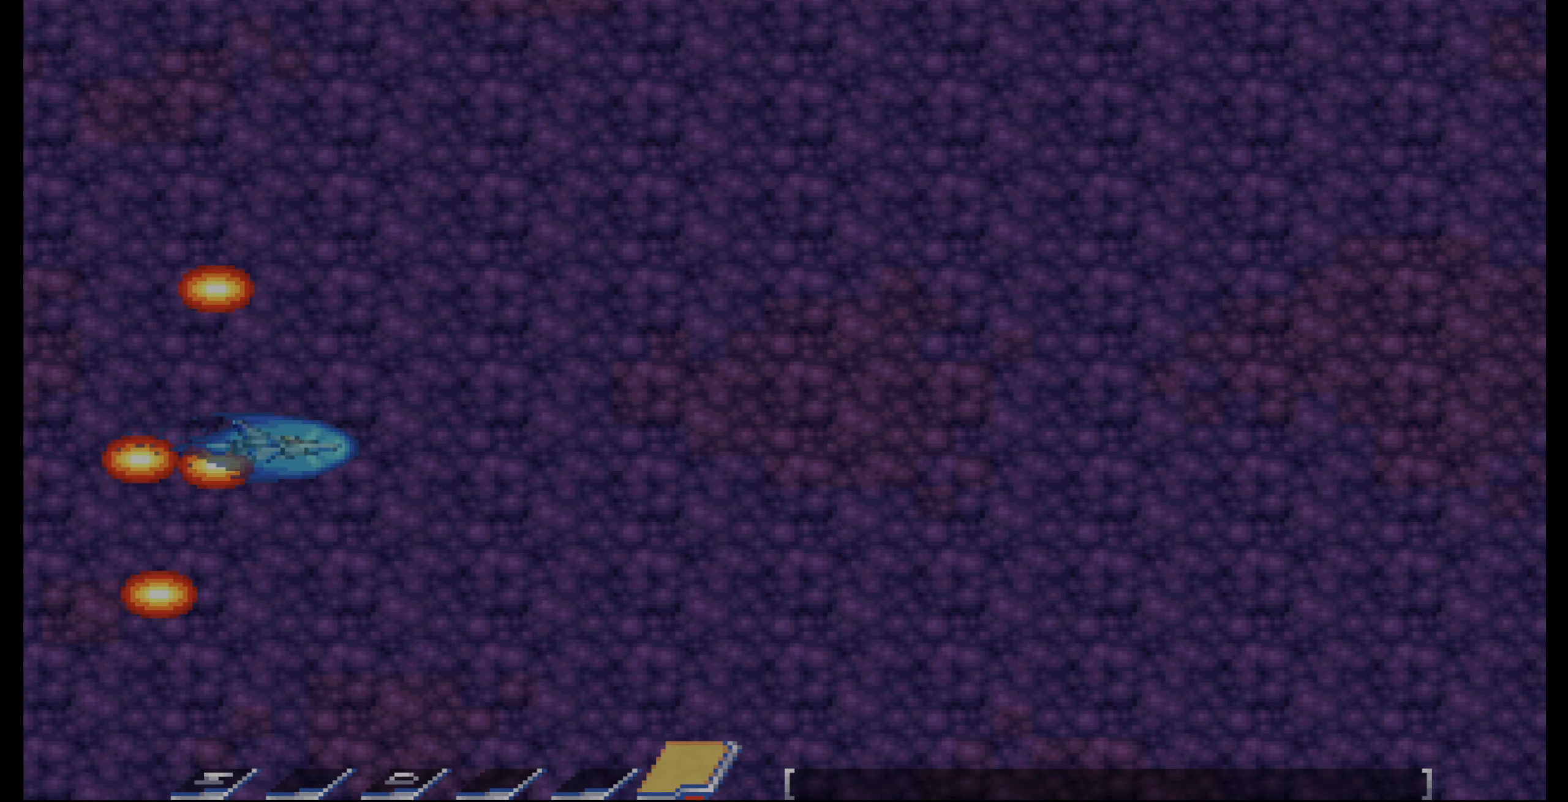
{"buttons": [], "events": []}
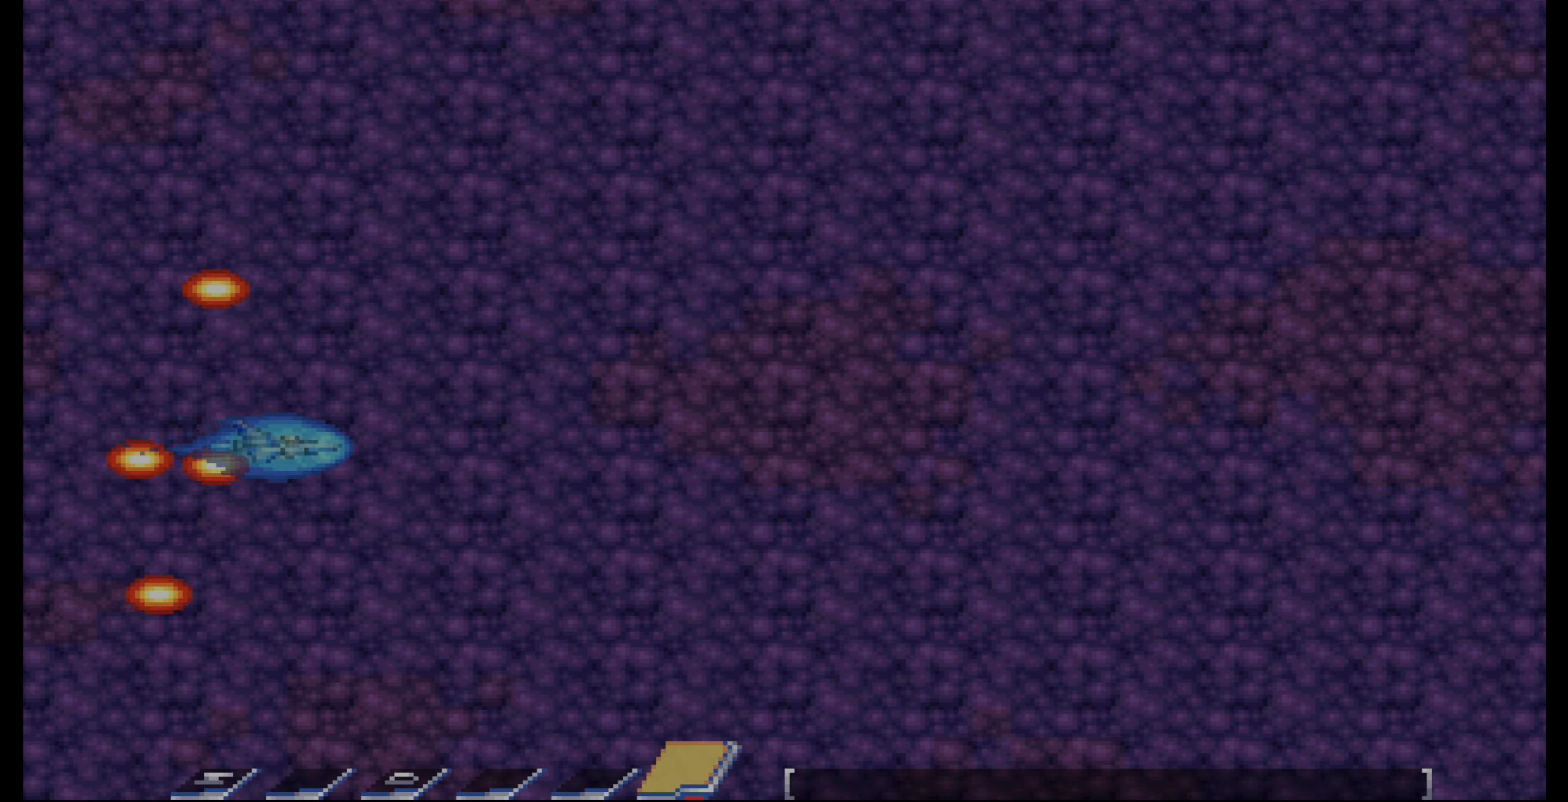
{"buttons": [], "events": [[50, "DPAD_UP", "down"], [167, "DPAD_UP", "up"], [284, "DPAD_DOWN", "down"], [434, "DPAD_DOWN", "up"]]}
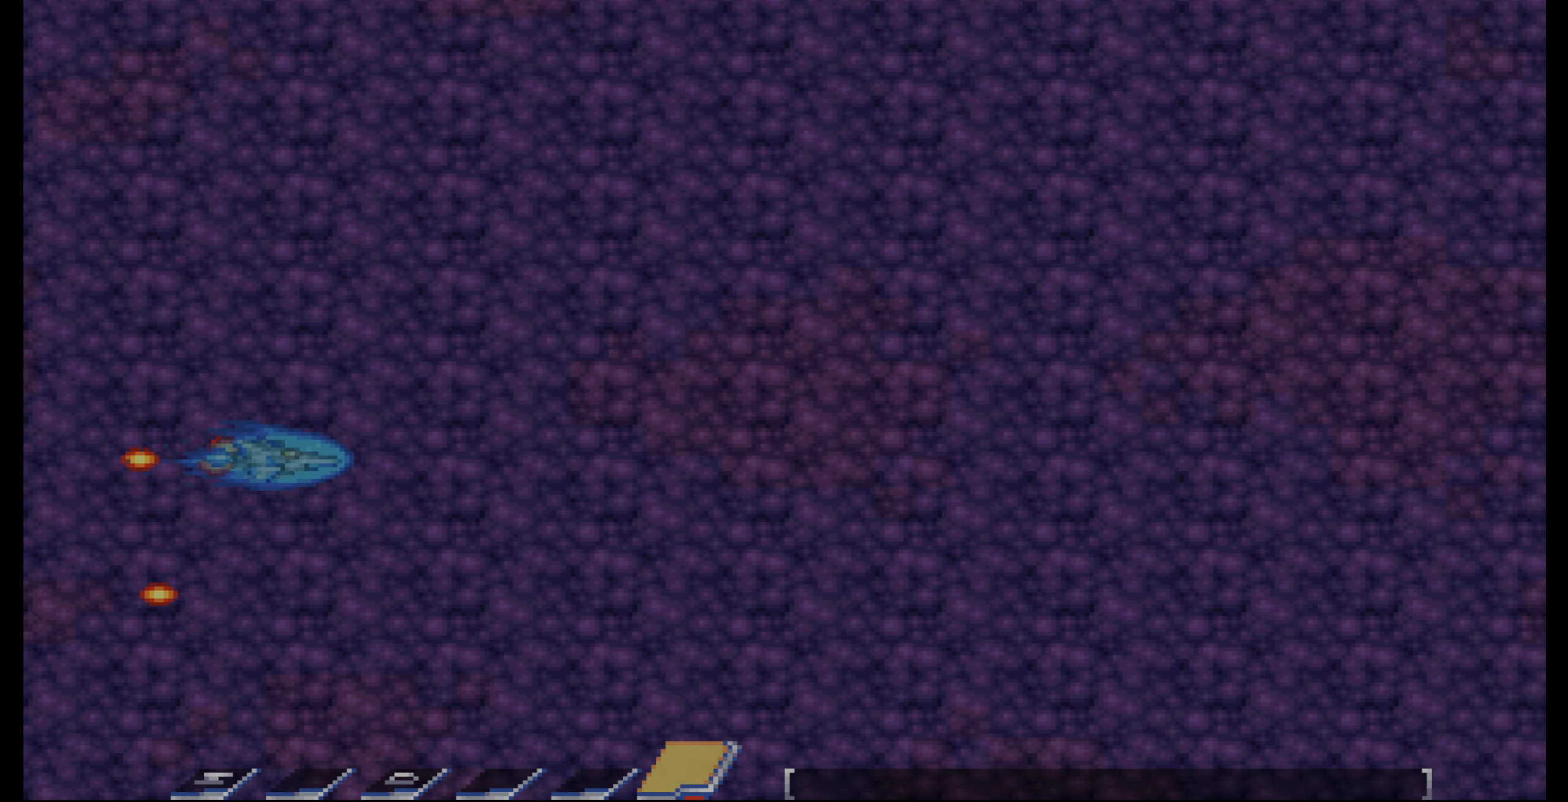
{"buttons": [], "events": [[84, "DPAD_UP", "down"], [184, "DPAD_UP", "up"], [350, "DPAD_DOWN", "down"], [417, "DPAD_DOWN", "up"]]}
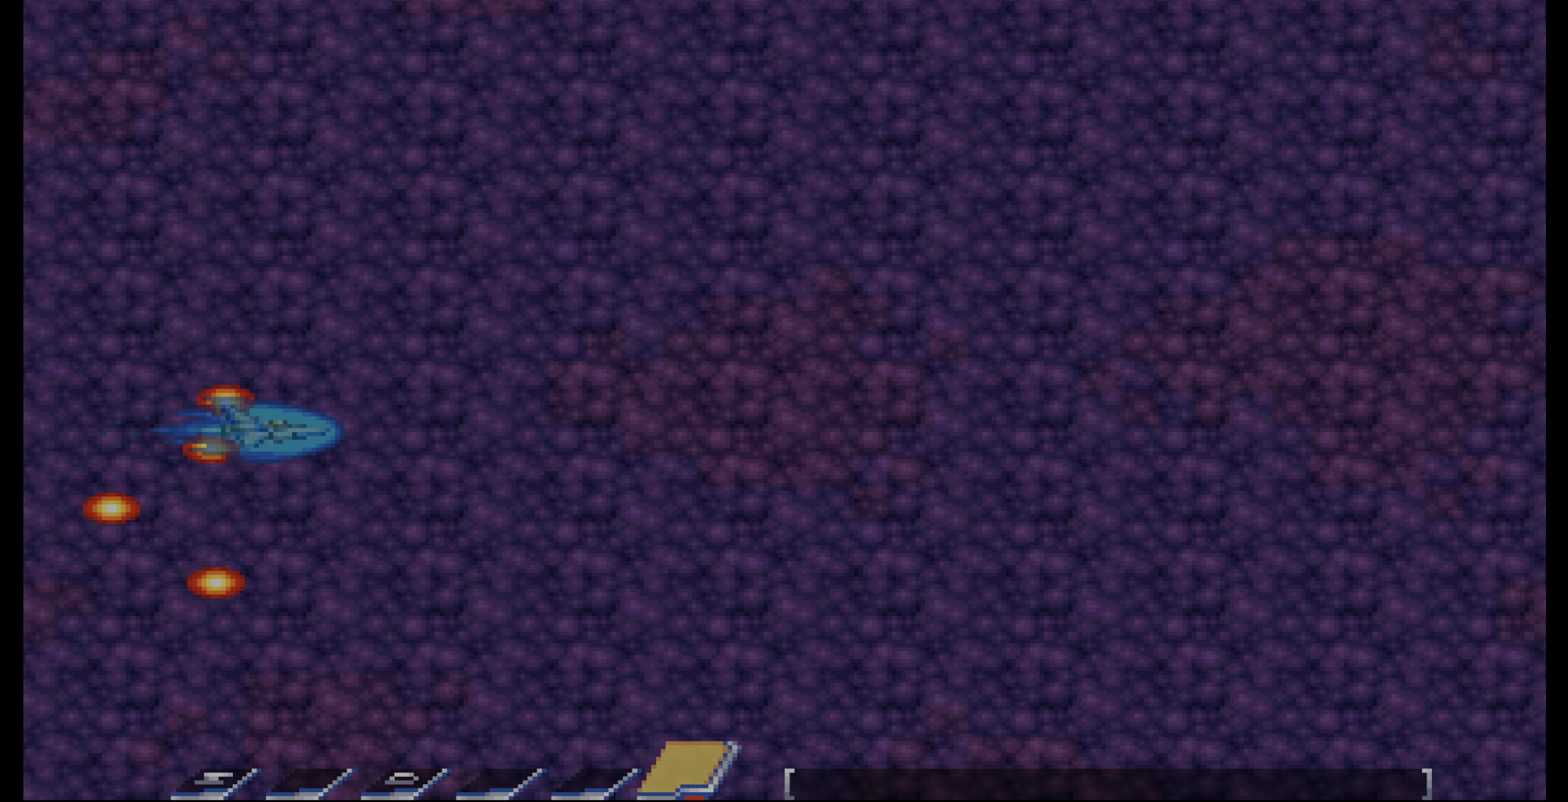
{"buttons": []}
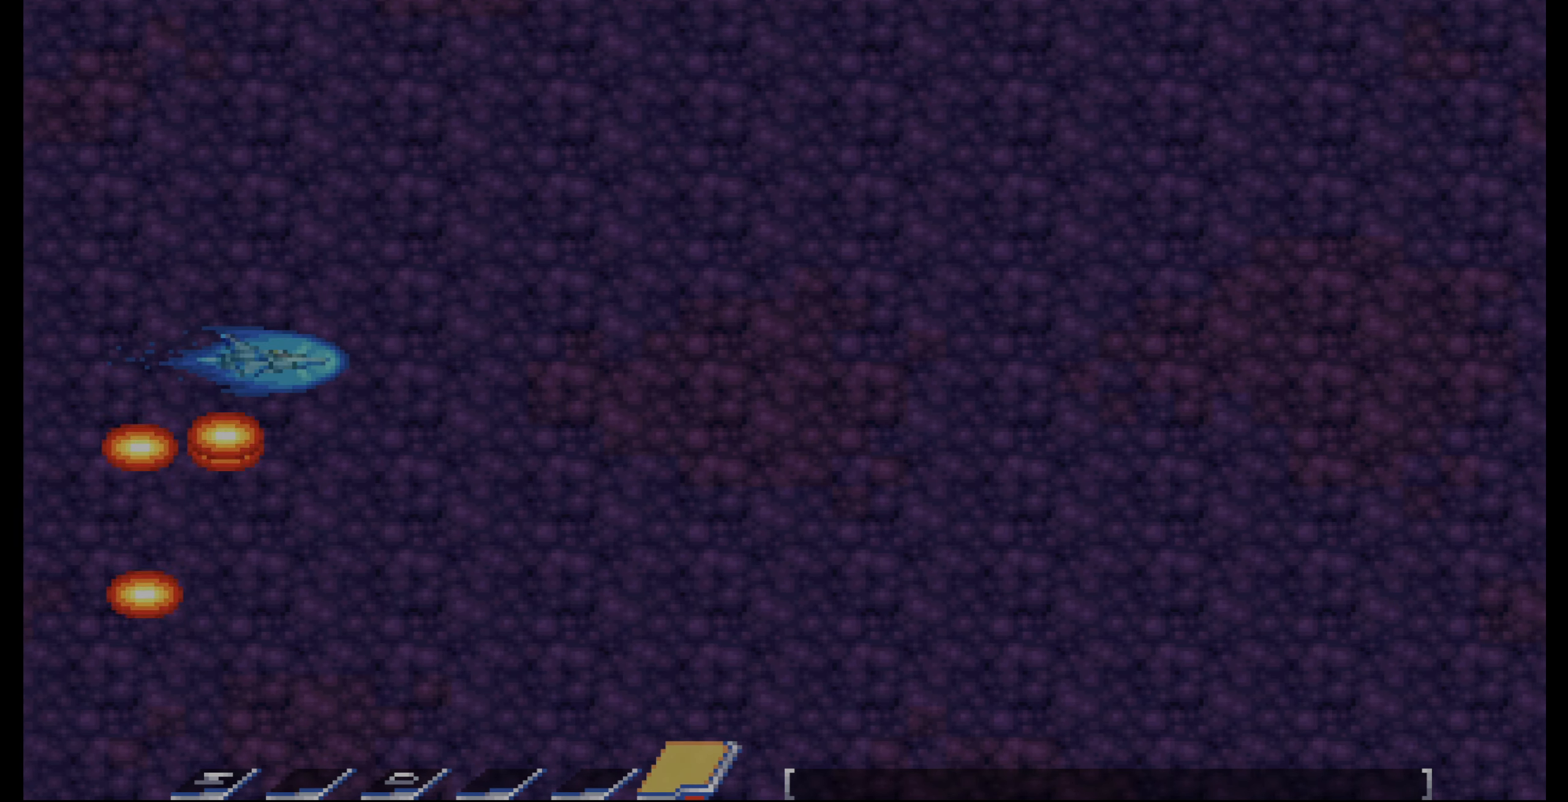
{"buttons": [], "events": []}
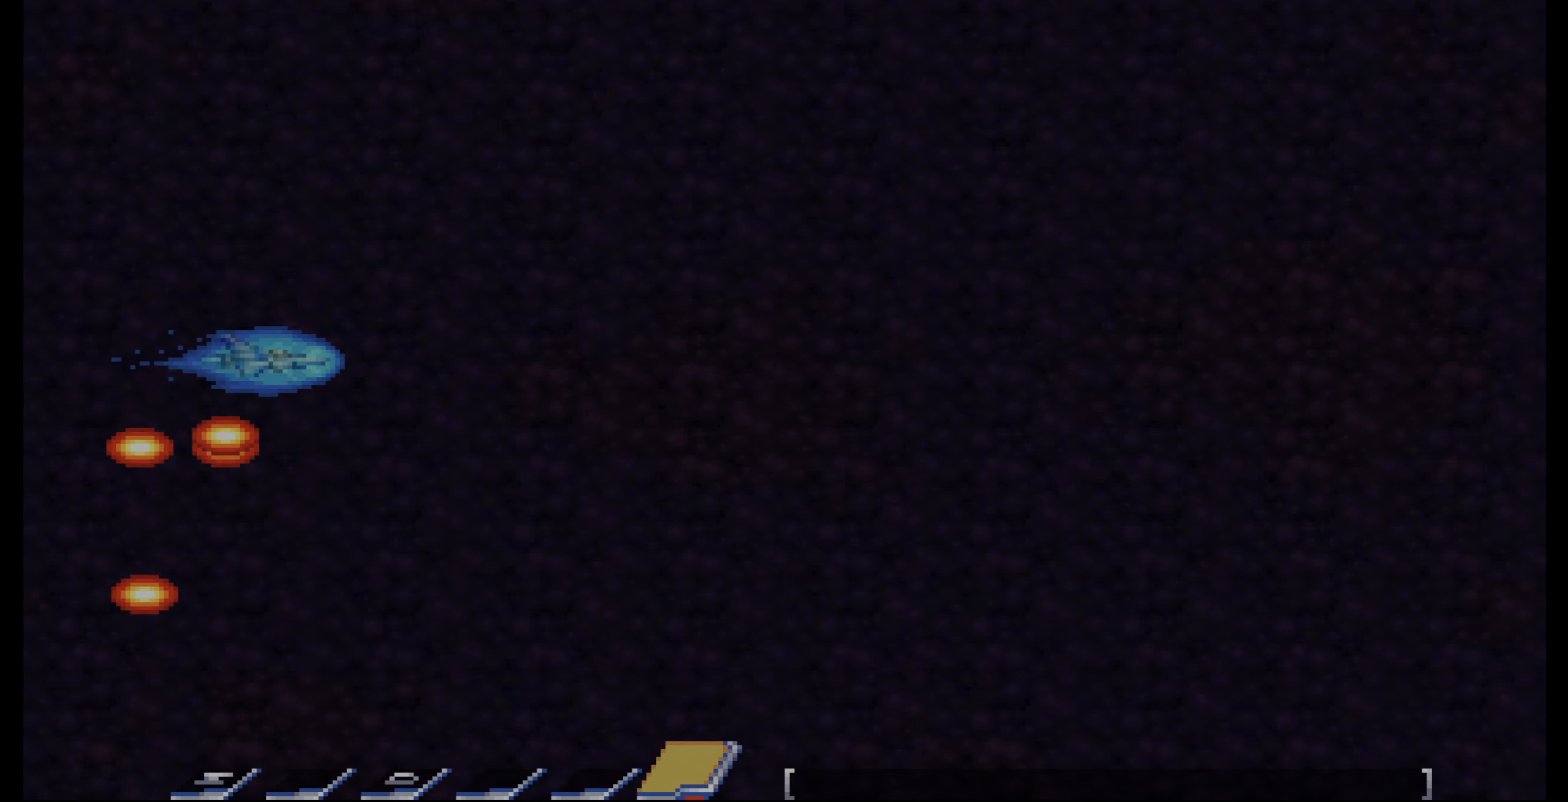
{"buttons": [], "events": [[67, "DPAD_RIGHT", "down"], [150, "DPAD_RIGHT", "up"], [317, "DPAD_DOWN", "down"], [317, "DPAD_LEFT", "down"], [367, "DPAD_DOWN", "up"], [384, "DPAD_LEFT", "up"]]}
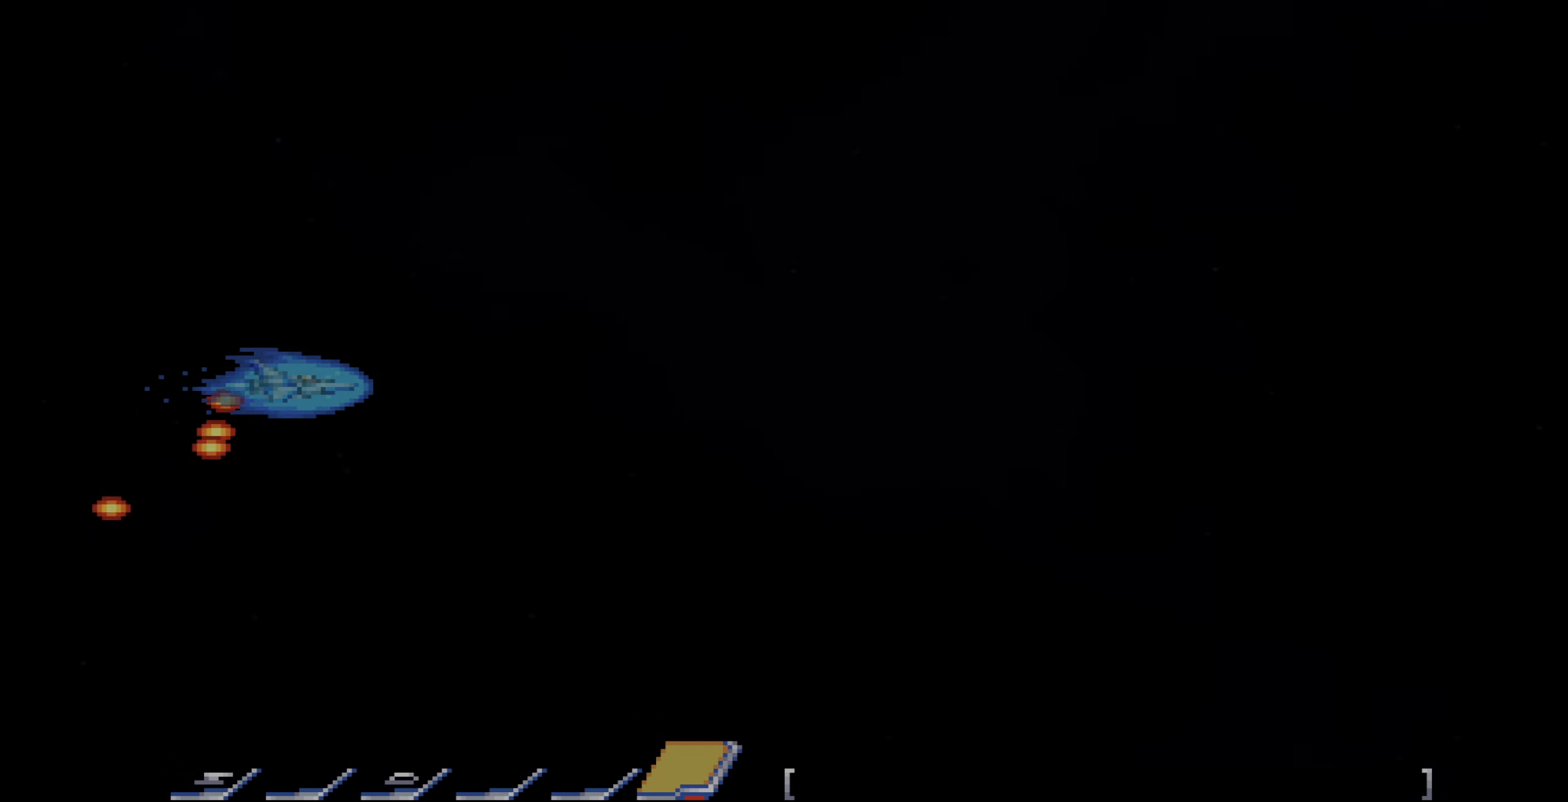
{"buttons": [], "events": [[50, "DPAD_RIGHT", "down"], [150, "DPAD_RIGHT", "up"], [317, "DPAD_DOWN", "down"], [317, "DPAD_LEFT", "down"], [450, "DPAD_DOWN", "up"], [450, "DPAD_LEFT", "up"]]}
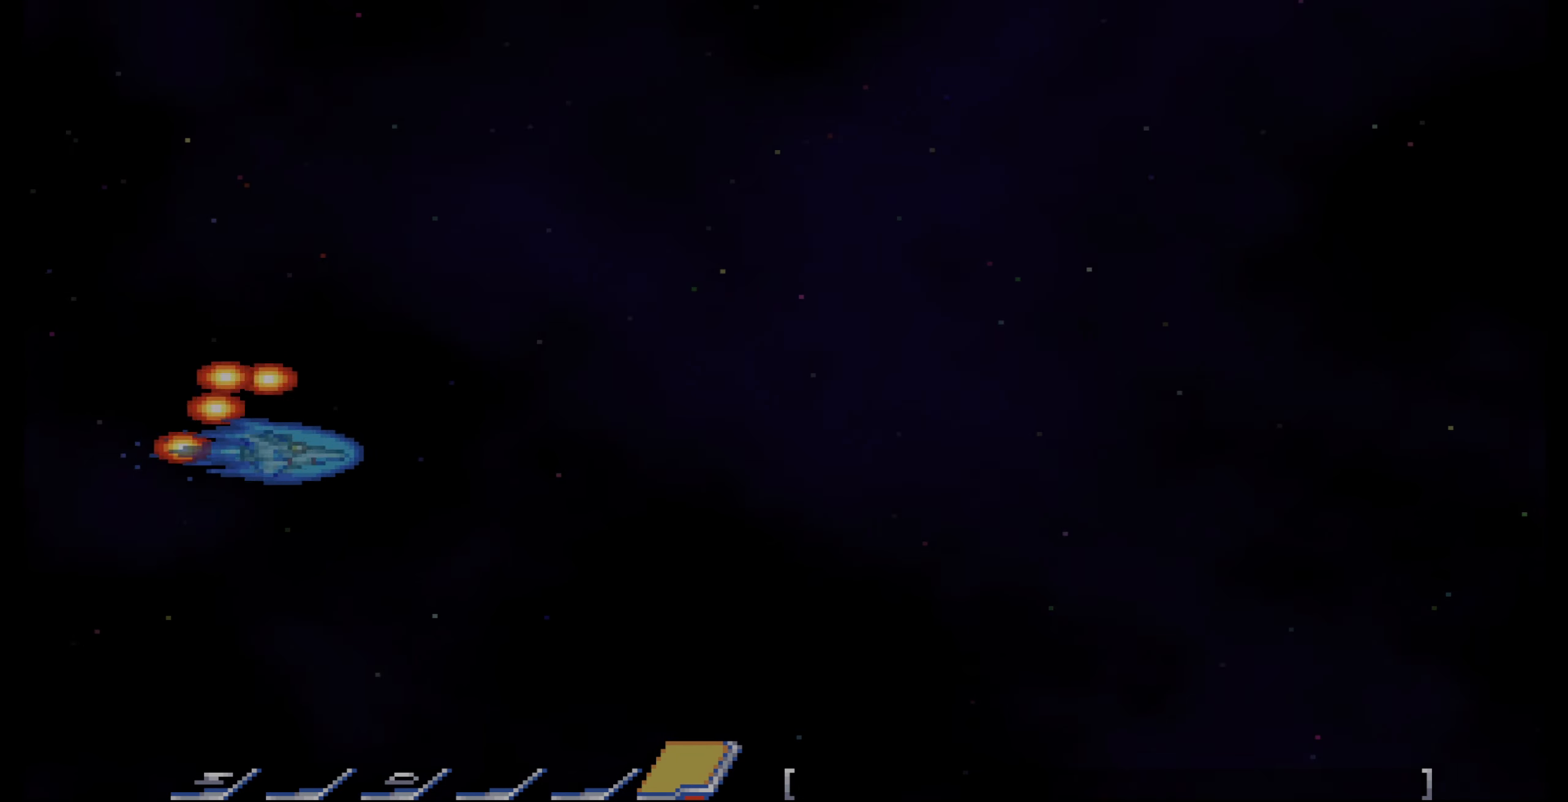
{"buttons": [], "events": [[67, "DPAD_RIGHT", "down"], [184, "DPAD_RIGHT", "up"], [317, "DPAD_DOWN", "down"], [317, "DPAD_LEFT", "down"], [433, "DPAD_DOWN", "up"], [433, "DPAD_LEFT", "up"]]}
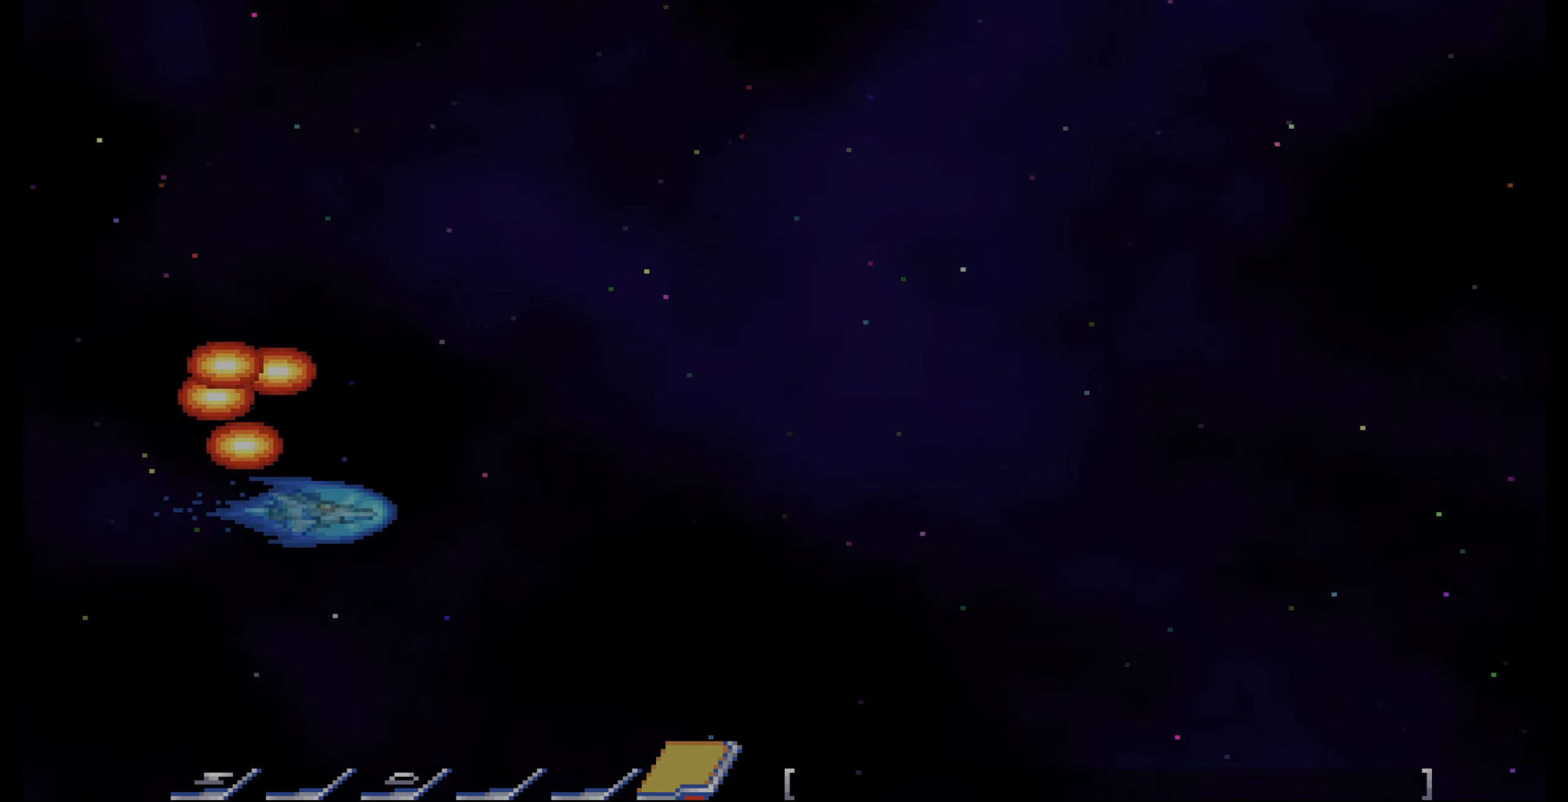
{"buttons": [], "events": [[33, "DPAD_RIGHT", "down"], [150, "DPAD_RIGHT", "up"], [267, "DPAD_DOWN", "down"], [267, "DPAD_LEFT", "down"], [417, "DPAD_DOWN", "up"], [417, "DPAD_LEFT", "up"]]}
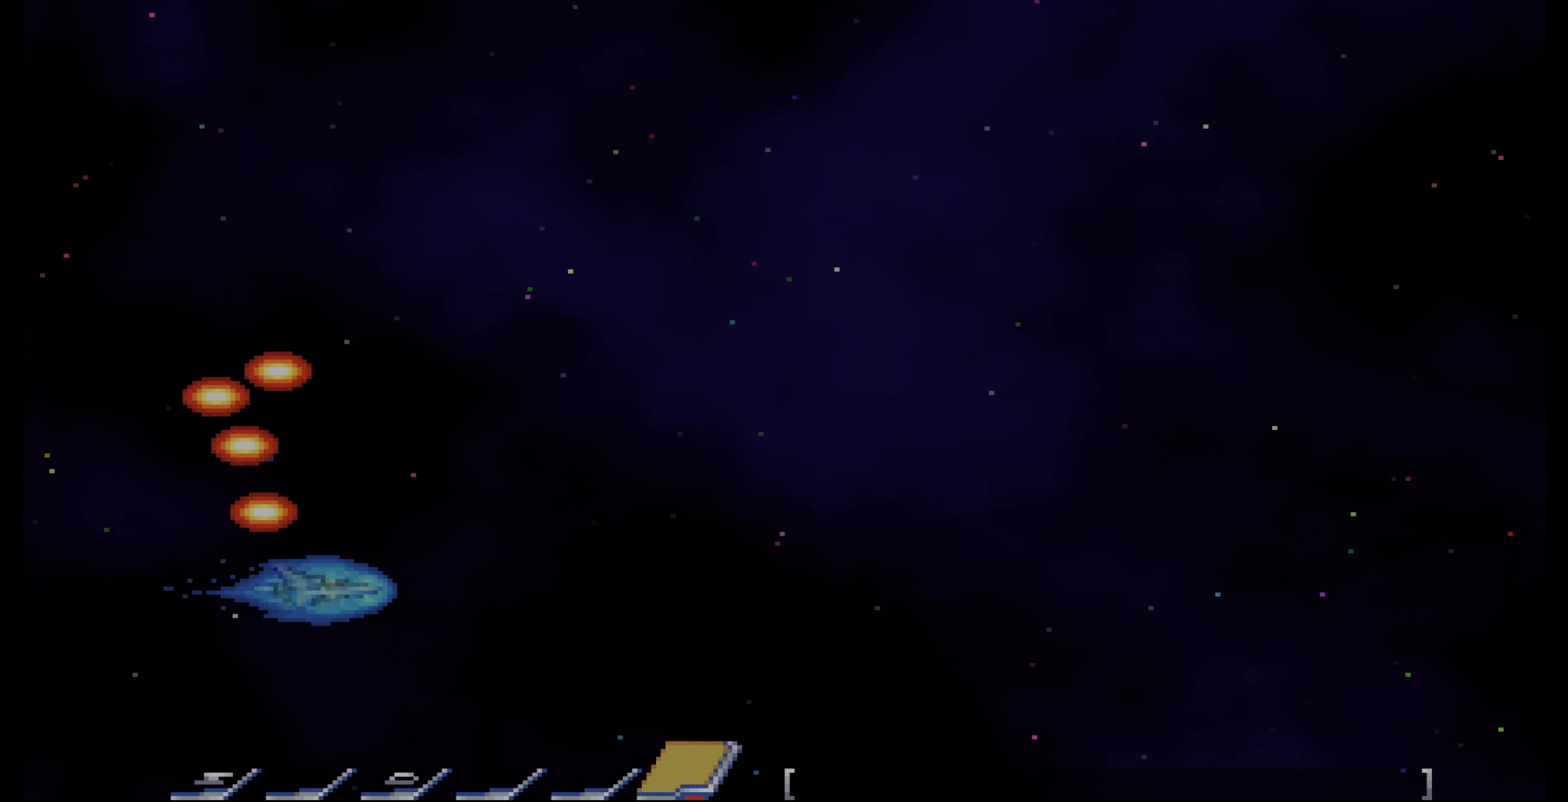
{"buttons": ["CROSS", "DPAD_UP", "DPAD_RIGHT"], "events": [[83, "DPAD_RIGHT", "down"], [100, "DPAD_UP", "down"], [383, "CROSS", "down"]]}
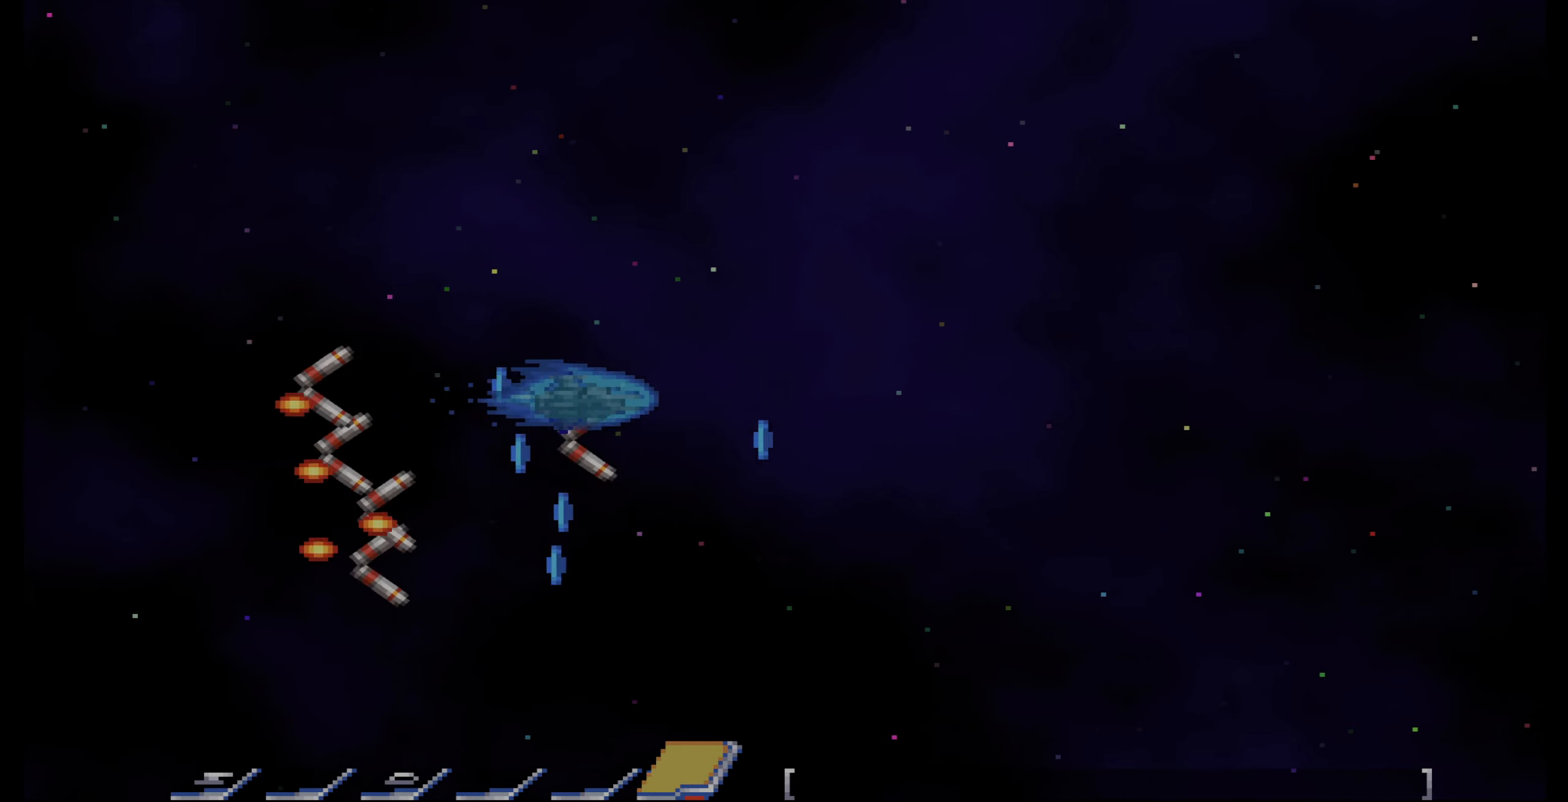
{"buttons": ["CROSS", "DPAD_RIGHT"], "events": [[383, "DPAD_UP", "up"]]}
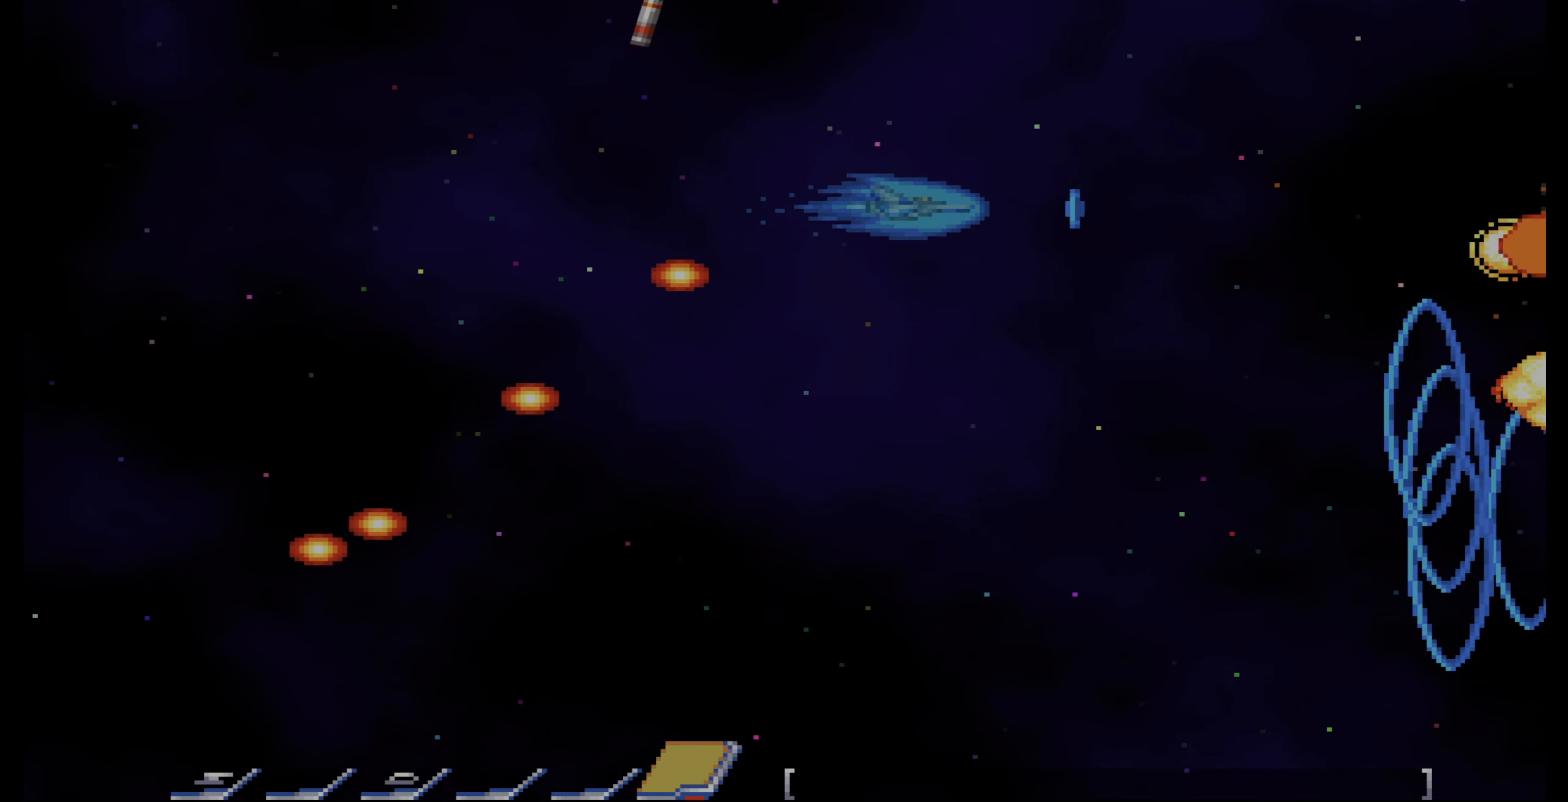
{"buttons": ["CROSS", "DPAD_LEFT"], "events": [[17, "DPAD_RIGHT", "up"], [350, "DPAD_LEFT", "down"]]}
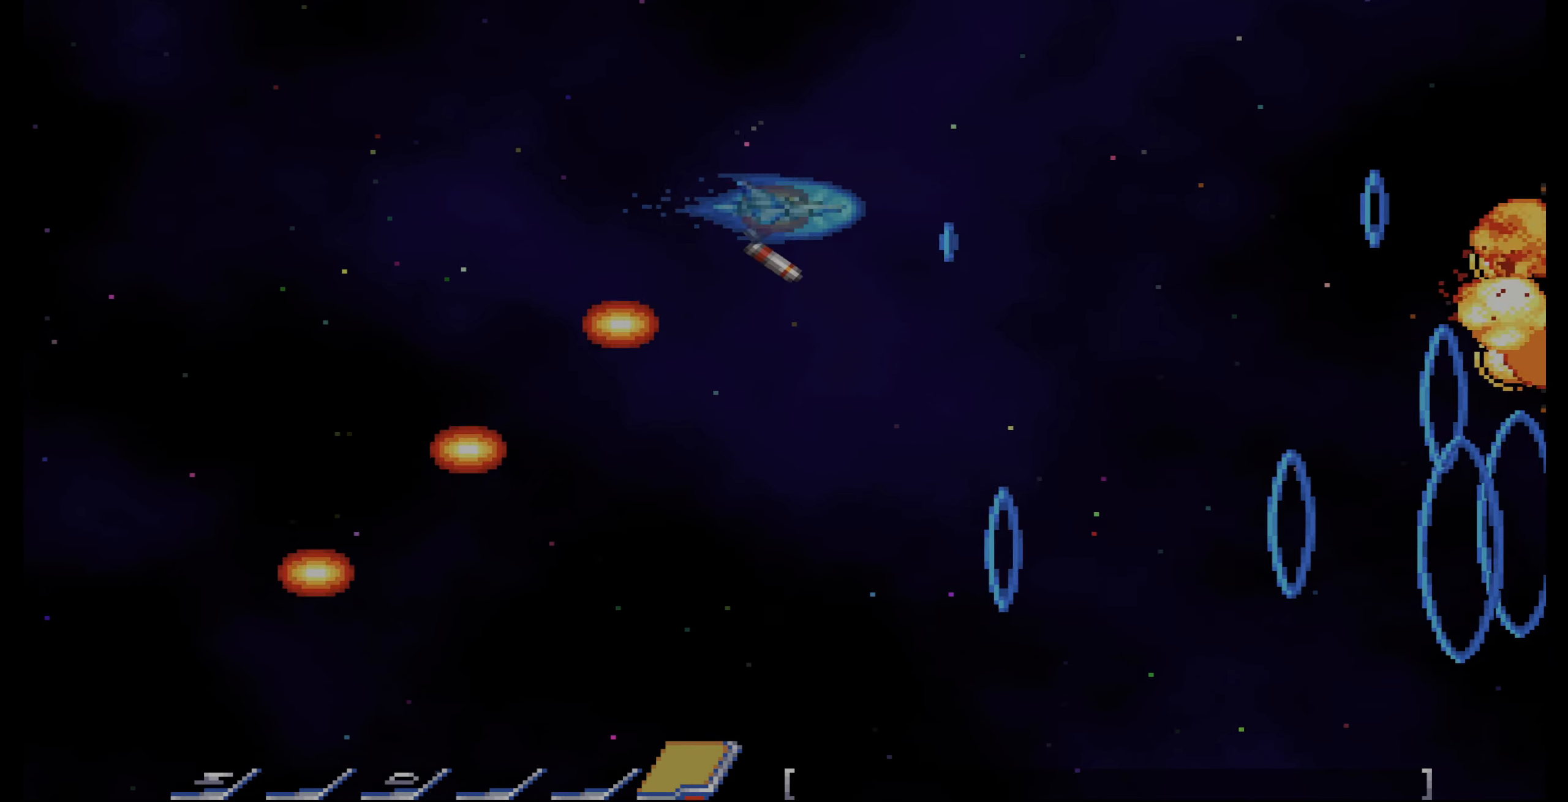
{"buttons": ["DPAD_DOWN"], "events": [[50, "CROSS", "up"], [217, "DPAD_DOWN", "down"], [417, "DPAD_LEFT", "up"]]}
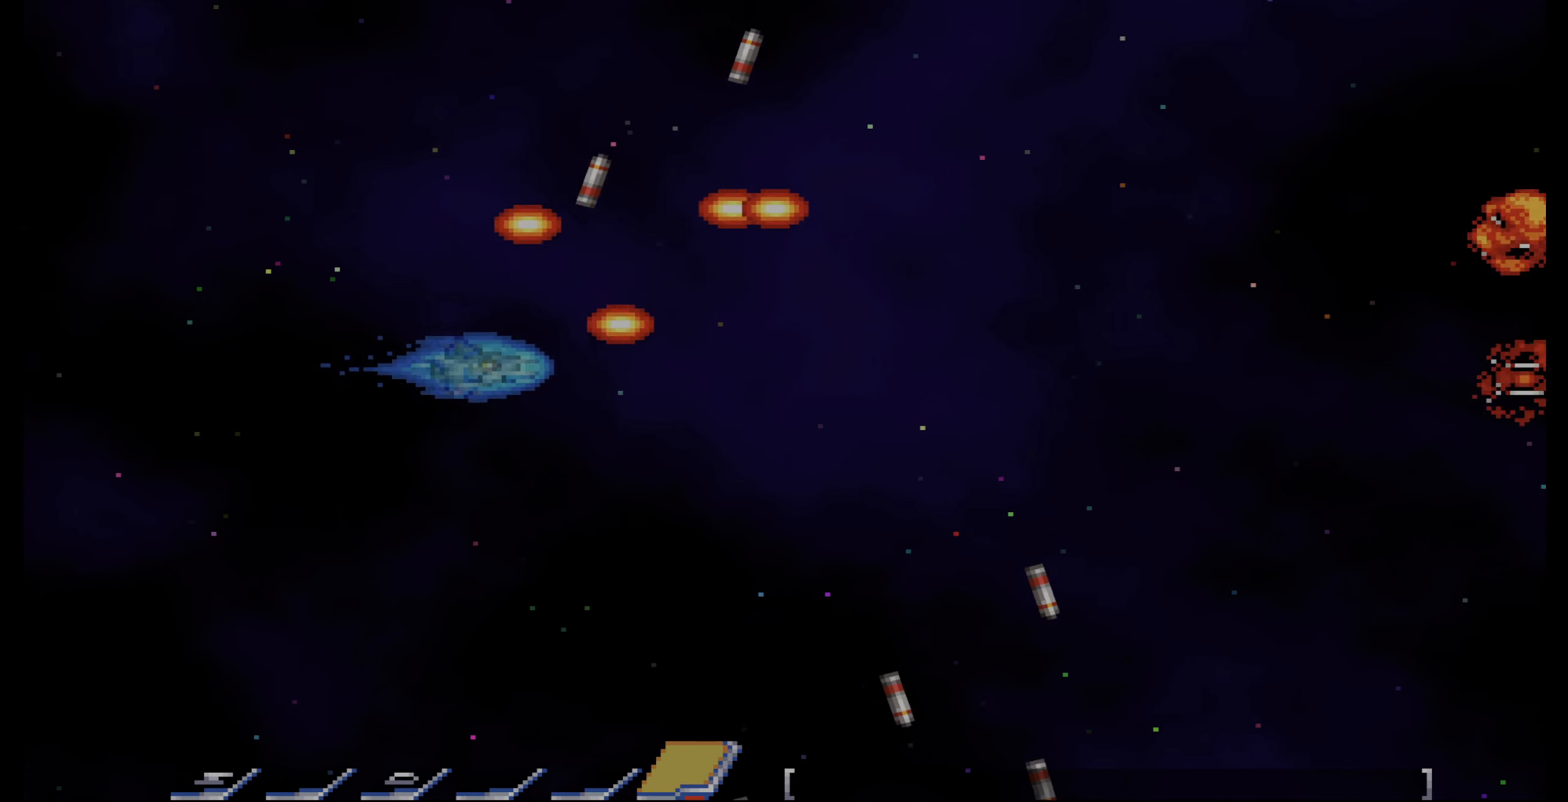
{"buttons": [], "events": [[117, "DPAD_DOWN", "up"]]}
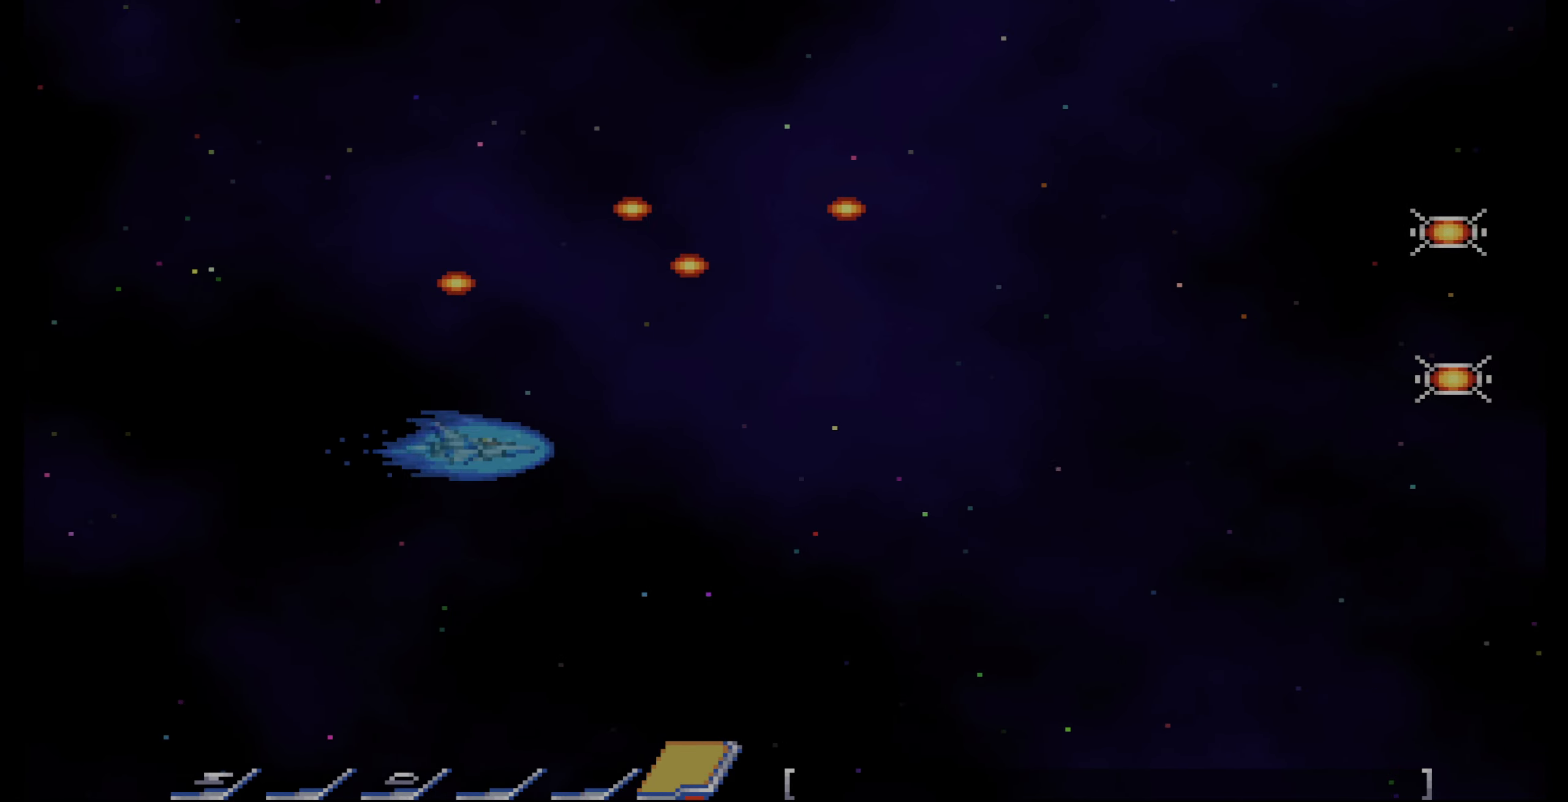
{"buttons": [], "events": []}
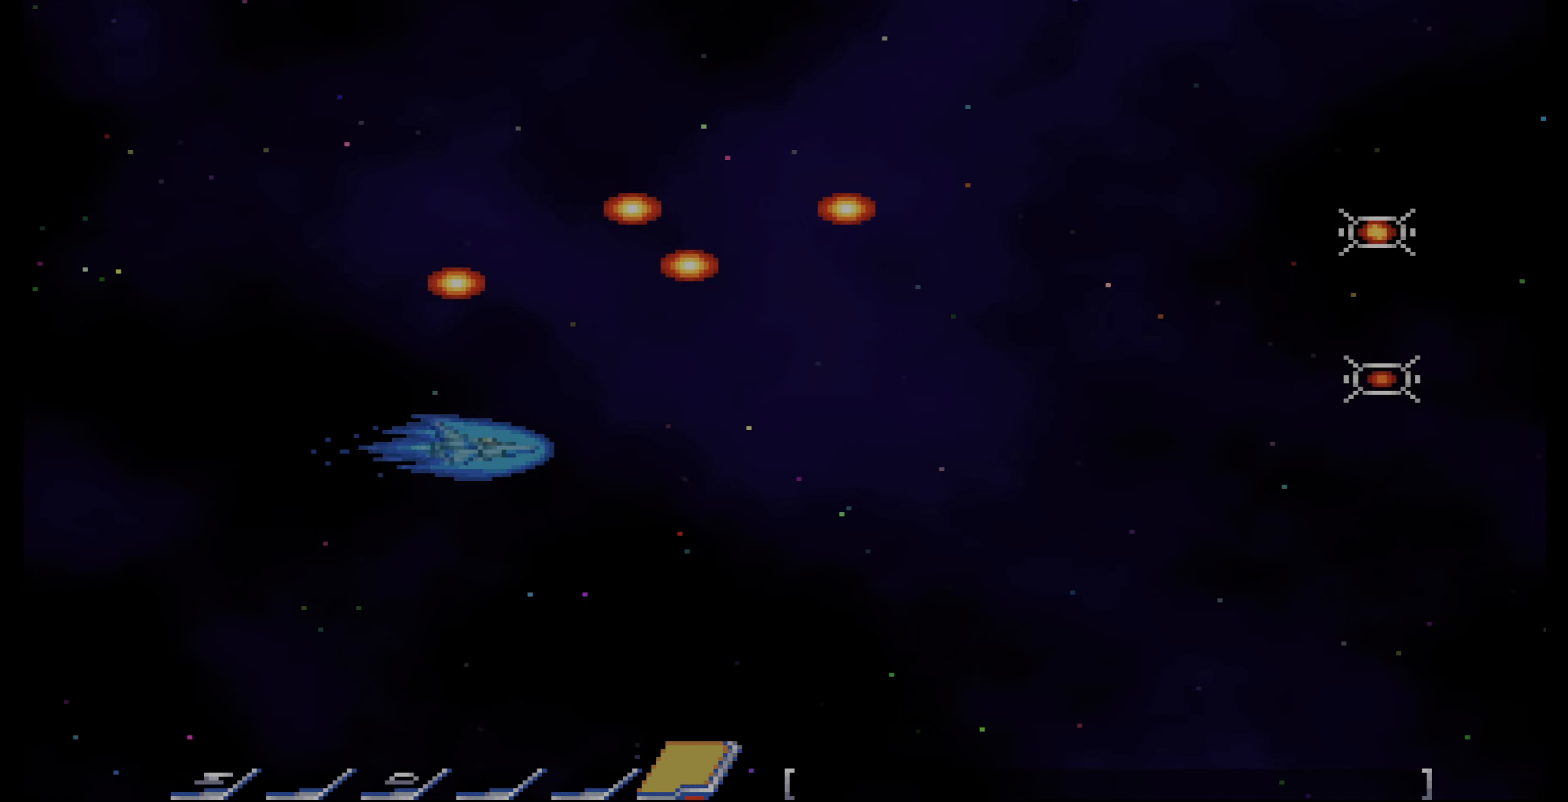
{"buttons": [], "events": []}
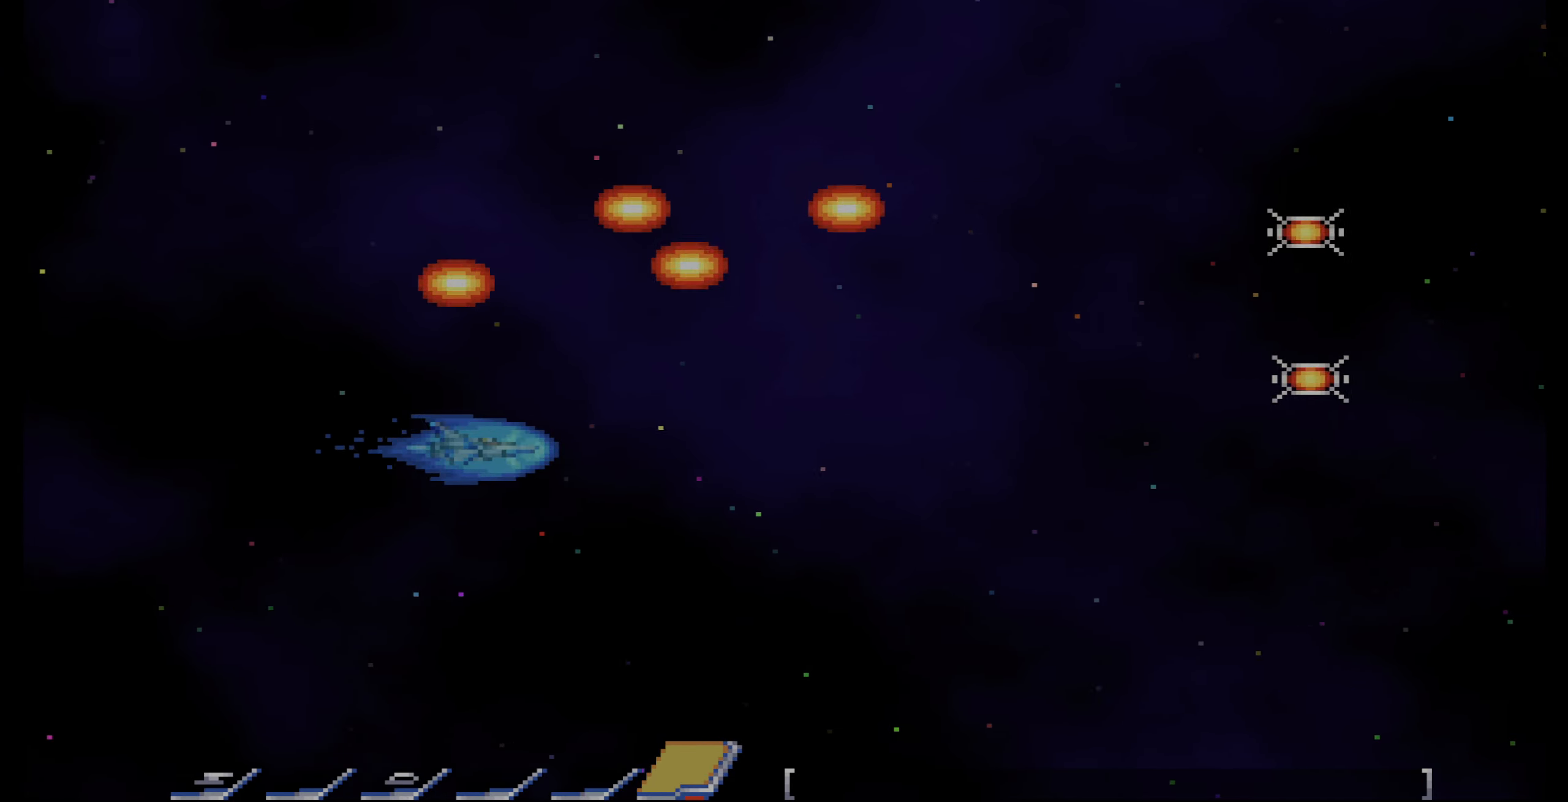
{"buttons": ["CROSS"], "events": [[467, "CROSS", "down"]]}
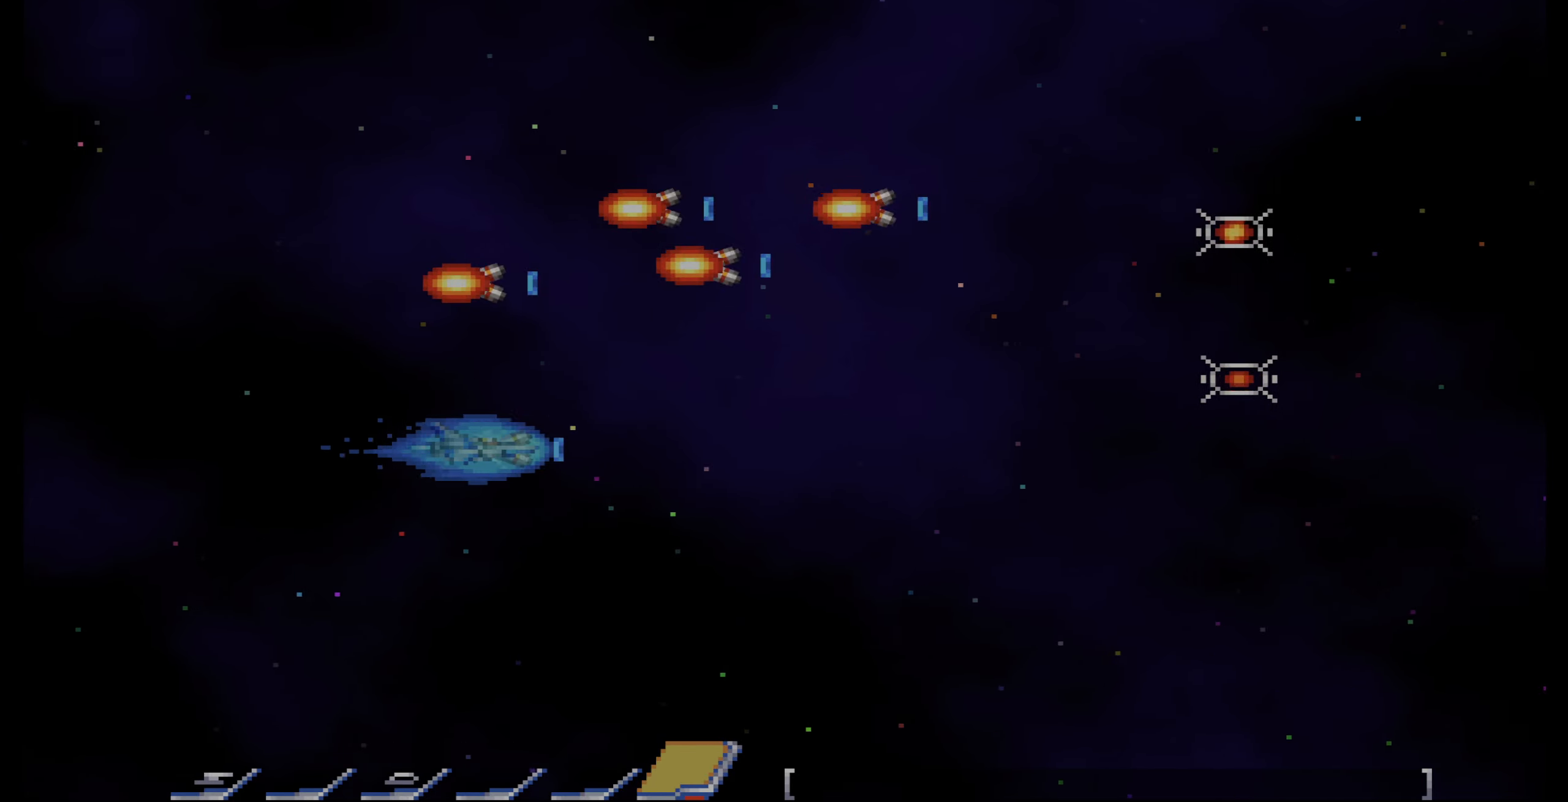
{"buttons": ["CROSS"], "events": []}
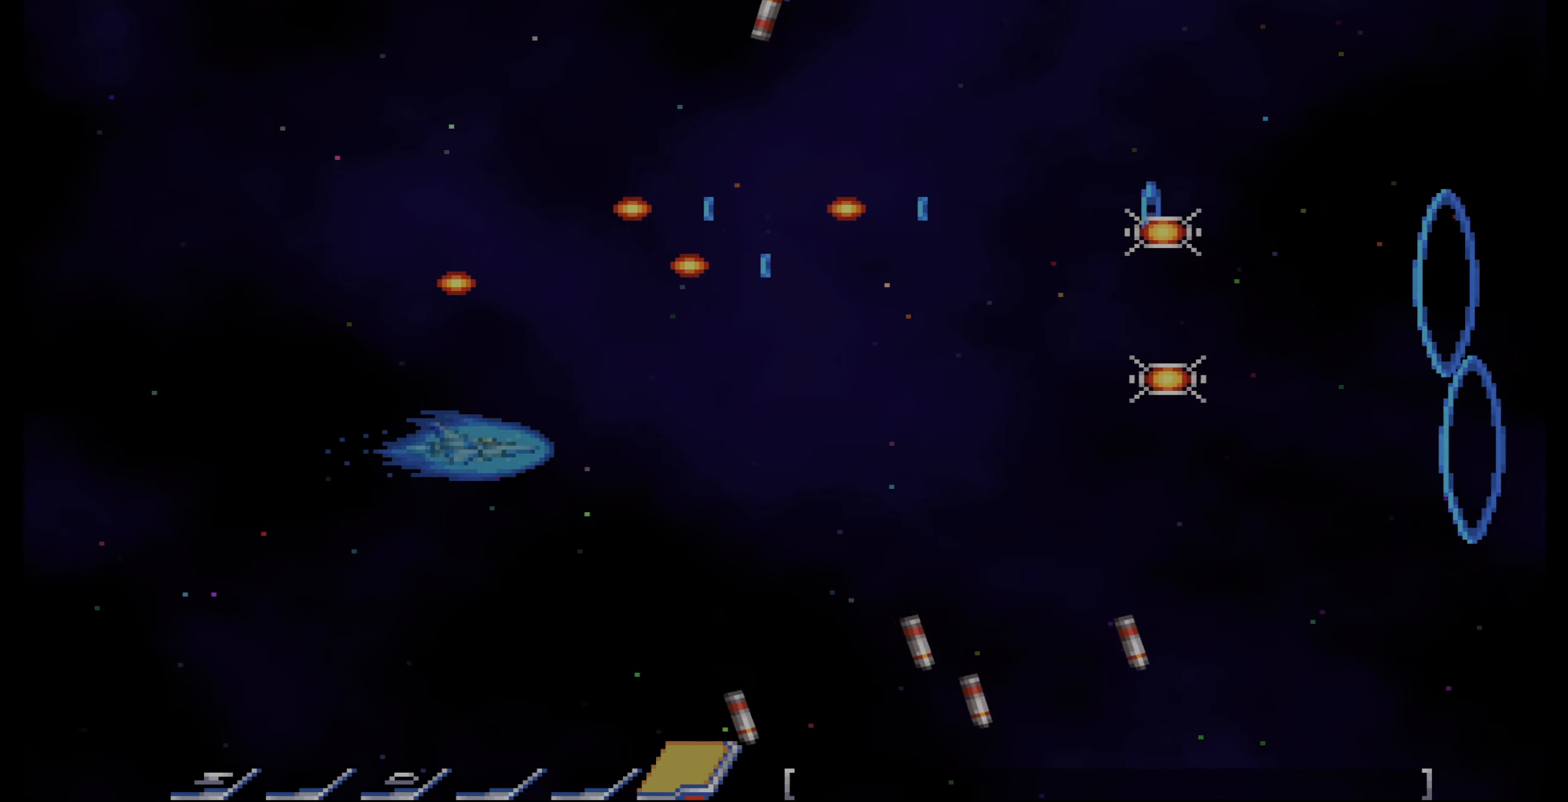
{"buttons": ["CROSS", "DPAD_RIGHT"], "events": [[66, "DPAD_DOWN", "down"], [83, "DPAD_RIGHT", "down"], [433, "DPAD_DOWN", "up"]]}
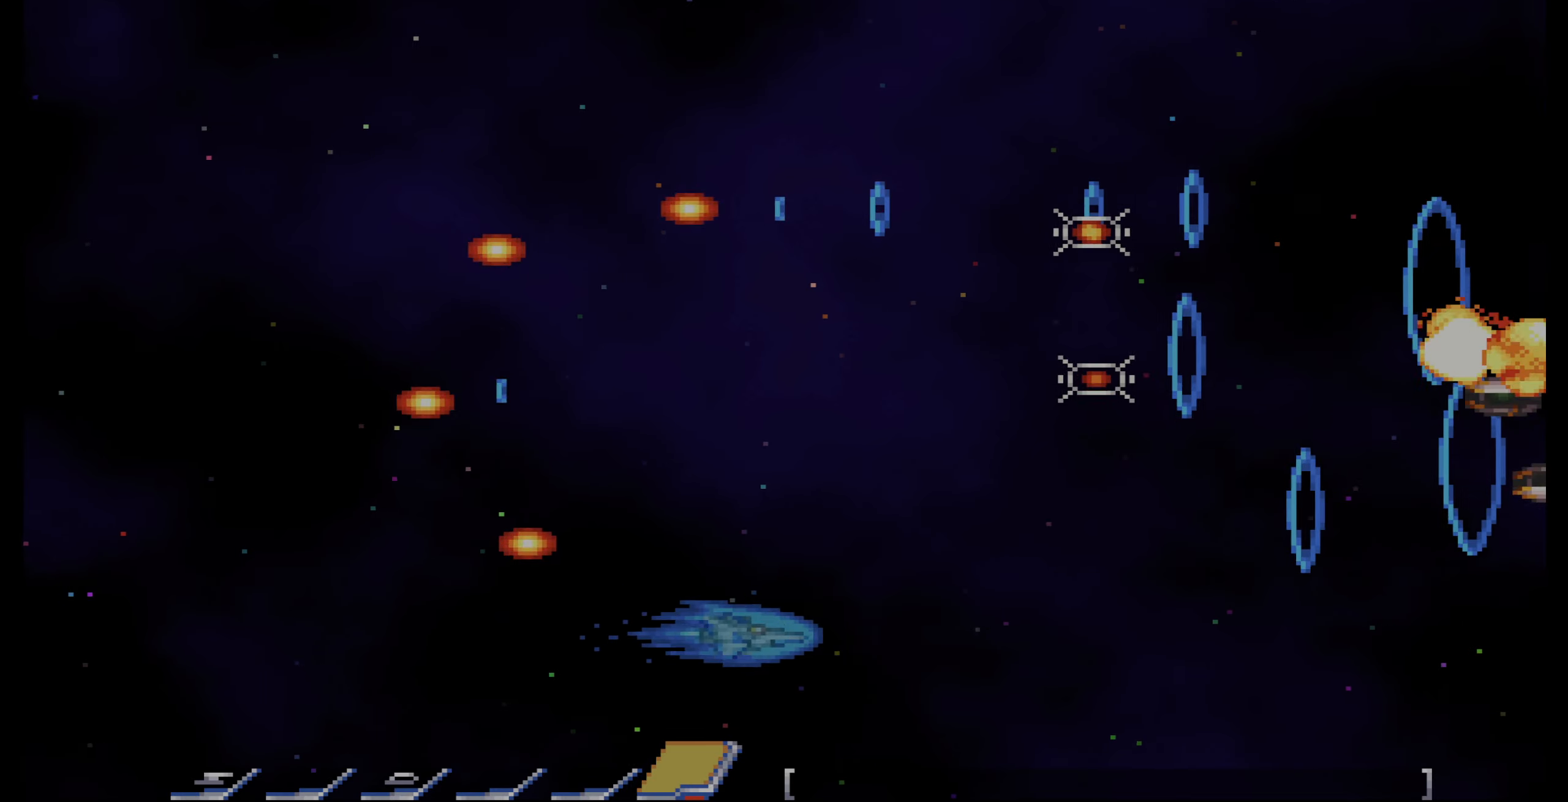
{"buttons": ["CROSS", "DPAD_UP"], "events": [[50, "DPAD_UP", "down"], [450, "DPAD_RIGHT", "up"]]}
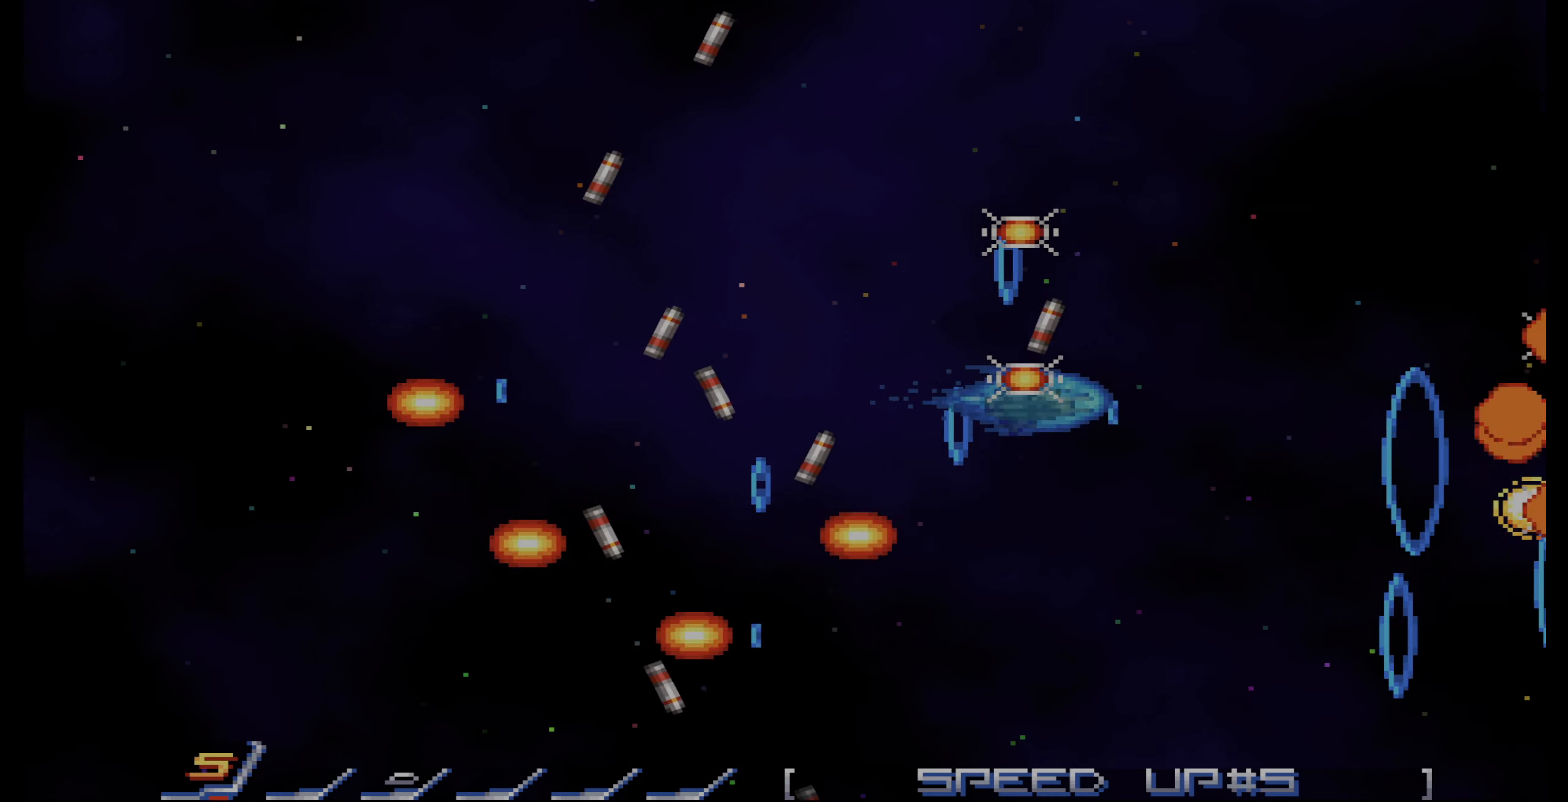
{"buttons": ["CROSS"], "events": [[183, "DPAD_LEFT", "down"], [316, "DPAD_UP", "up"], [350, "DPAD_LEFT", "up"]]}
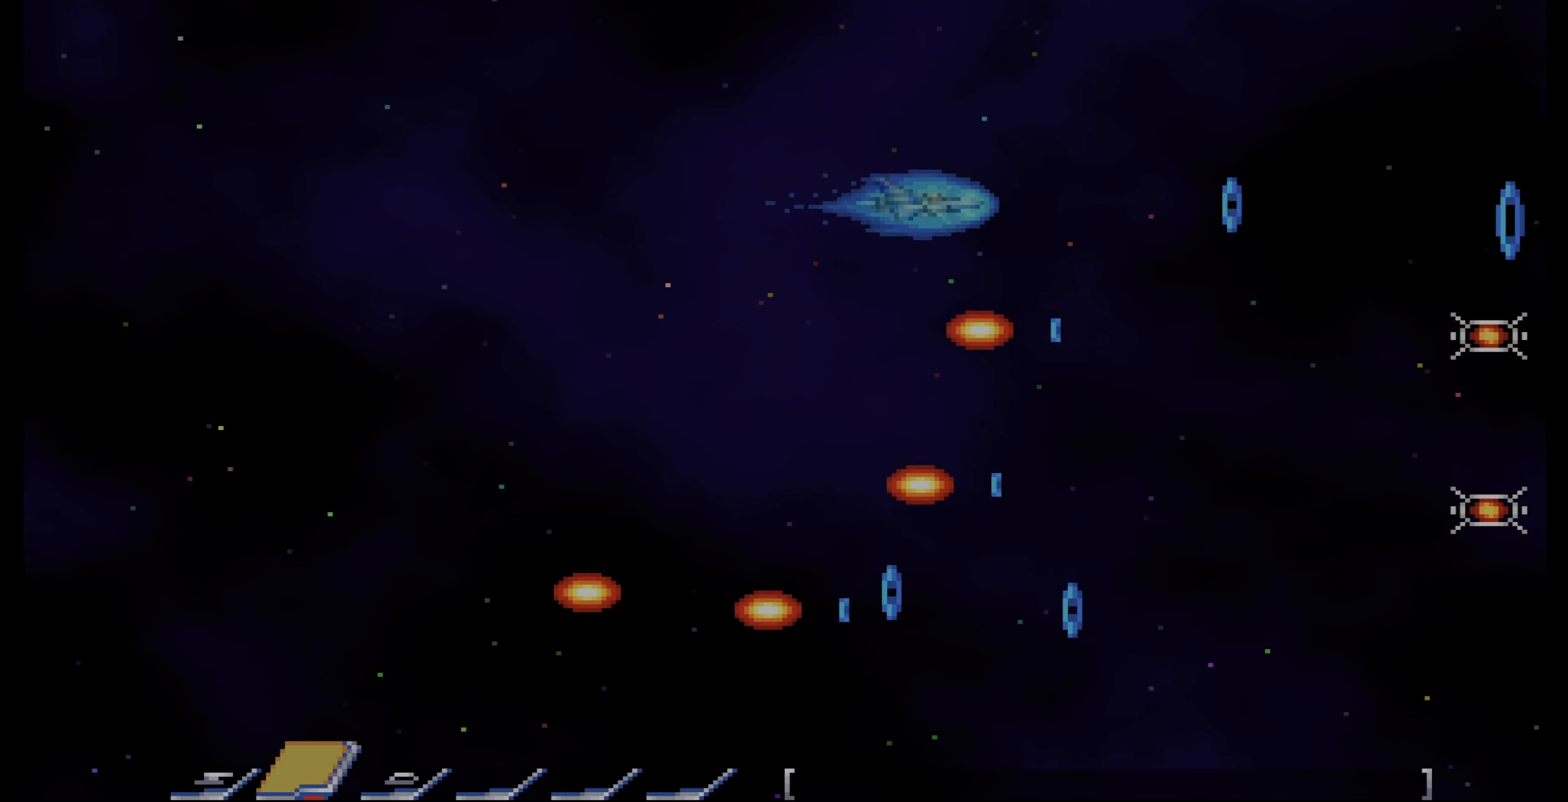
{"buttons": ["DPAD_RIGHT"], "events": [[66, "DPAD_RIGHT", "down"], [116, "CROSS", "up"], [150, "DPAD_DOWN", "down"], [366, "DPAD_DOWN", "up"]]}
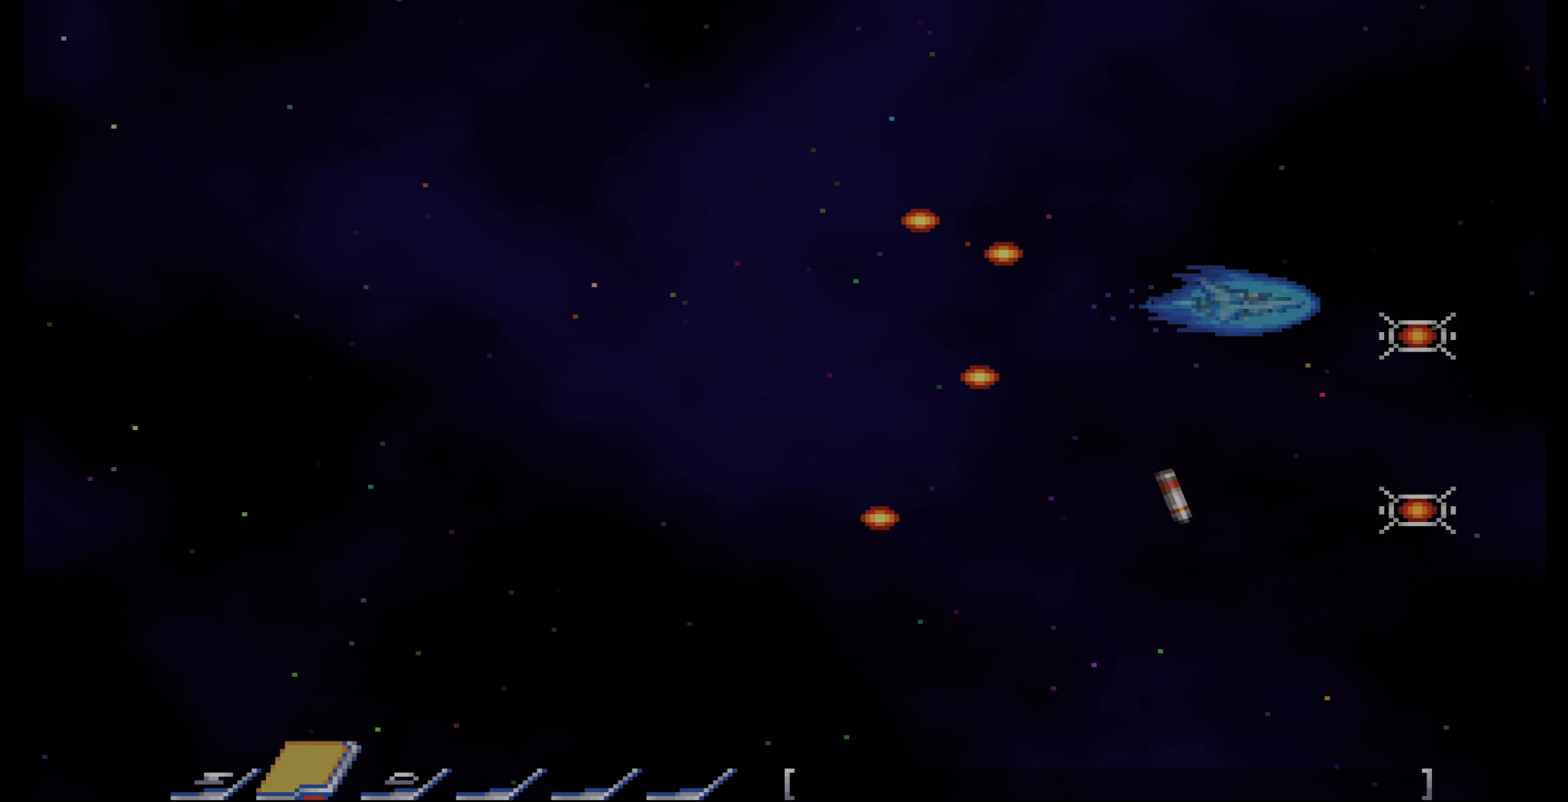
{"buttons": ["DPAD_DOWN", "DPAD_RIGHT"], "events": [[166, "DPAD_LEFT", "down"], [166, "DPAD_RIGHT", "up"], [300, "CIRCLE", "down"], [333, "DPAD_LEFT", "up"], [383, "CIRCLE", "up"], [433, "DPAD_RIGHT", "down"], [450, "DPAD_DOWN", "down"]]}